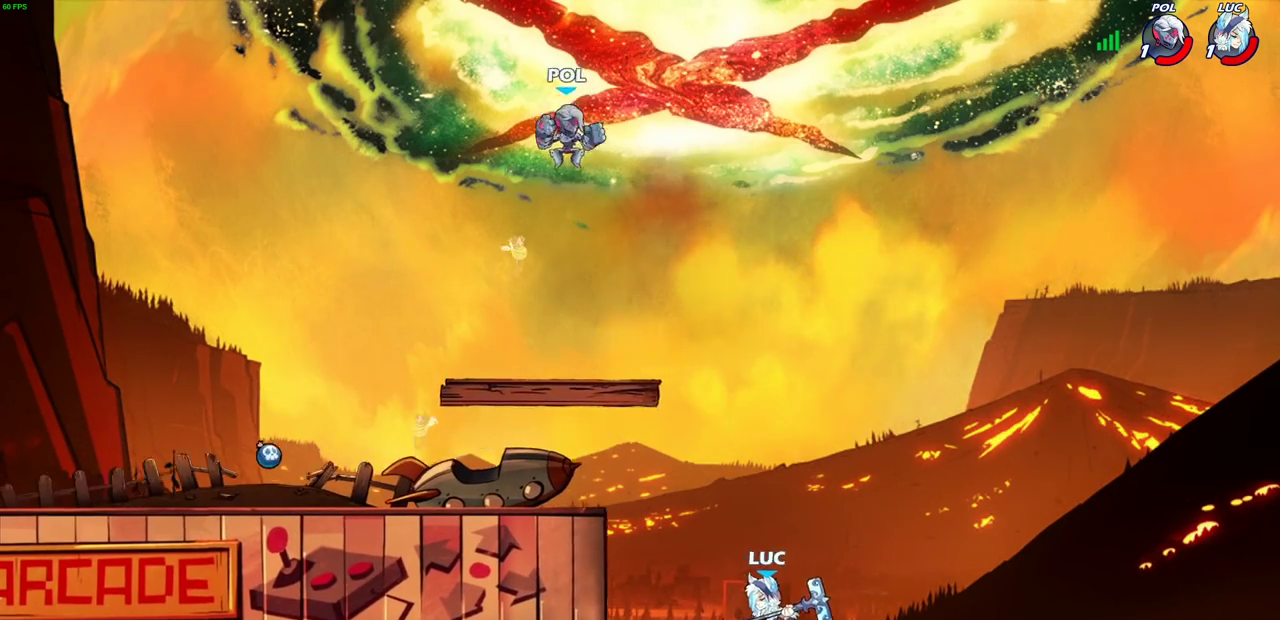
Gameplay with a controller (PlayStation layout); each line is a JSON object with the inputs held at the frame after it (dt_ms = milliseconds from this image to that frame). "events" lists button and stick changes between this image and that frame as [ms after this image, input, new state], when the widget could be followed in between.
{"dt_ms": 400, "buttons": ["R2"], "left_stick": "up-left", "right_stick": "center"}
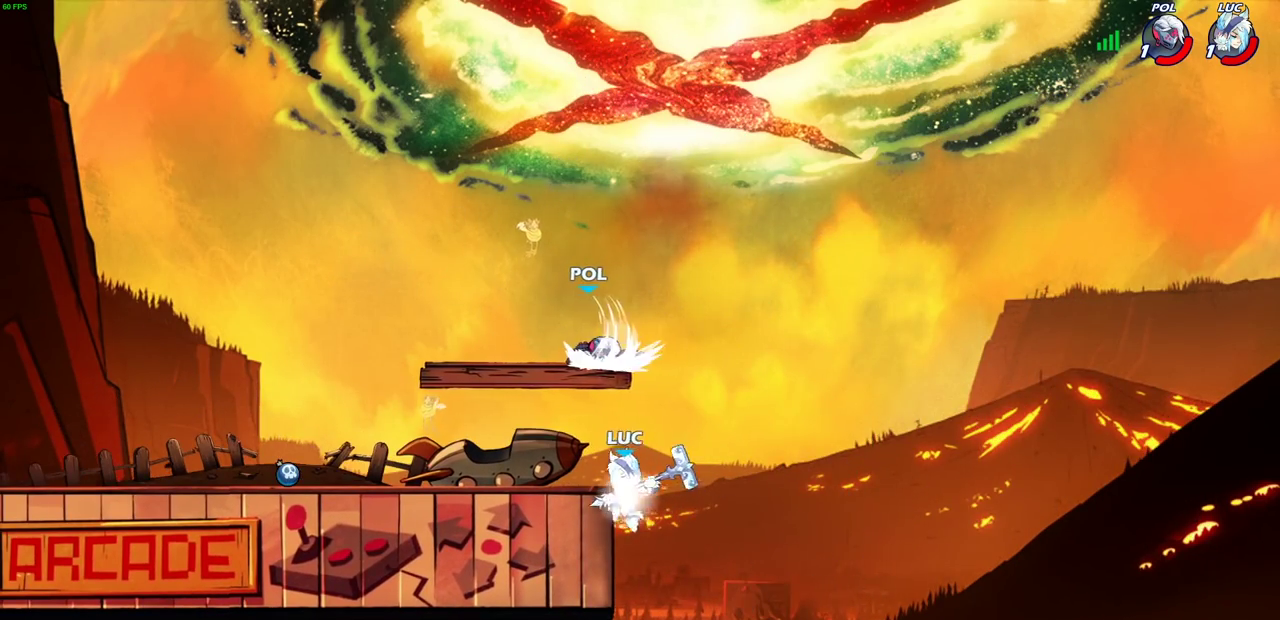
{"dt_ms": 500, "buttons": [], "left_stick": "left", "right_stick": "center"}
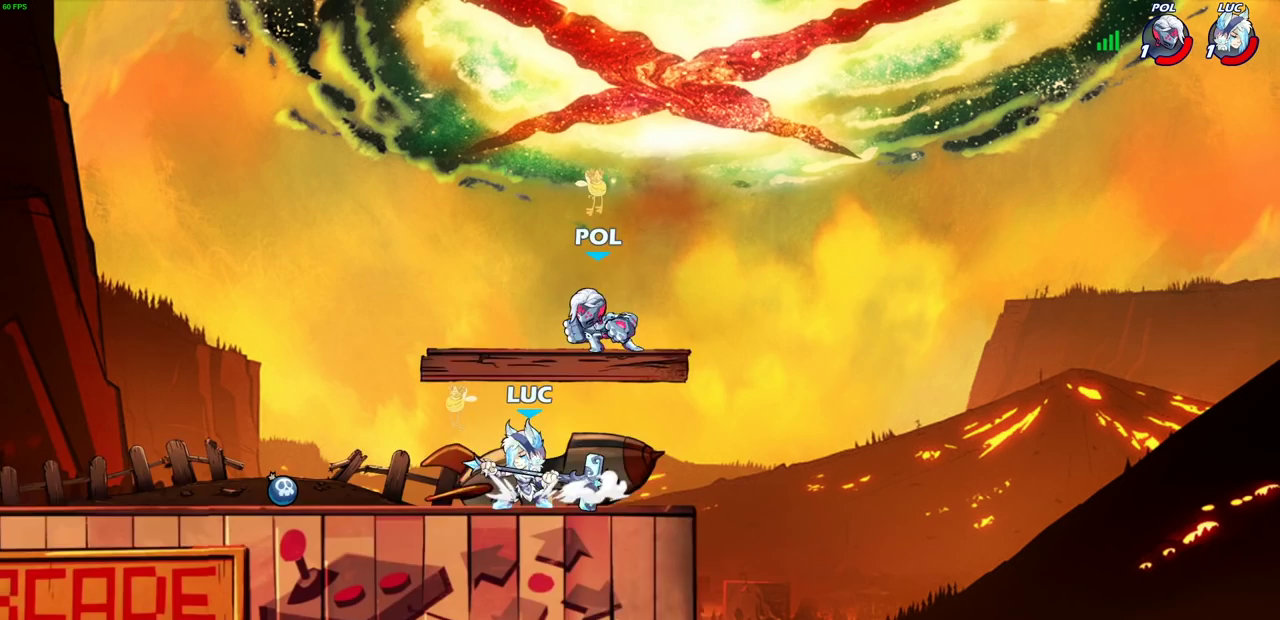
{"dt_ms": 600, "buttons": [], "left_stick": "left", "right_stick": "center", "events": [[17, "left_stick", "down-left"], [50, "CROSS", "down"], [50, "left_stick", "up"], [100, "SQUARE", "down"], [150, "CROSS", "up"], [150, "SQUARE", "up"], [150, "left_stick", "up-left"], [283, "left_stick", "left"]]}
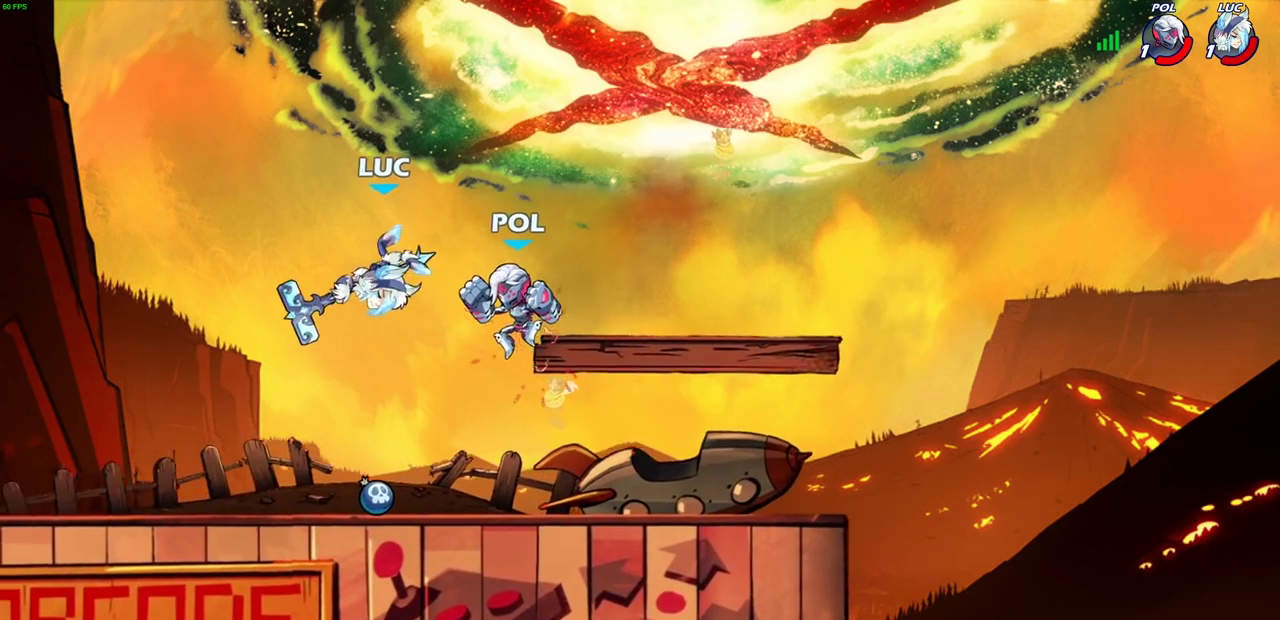
{"dt_ms": 400, "buttons": [], "left_stick": "down", "right_stick": "center", "events": [[50, "left_stick", "down-left"], [100, "CROSS", "down"], [150, "R2", "down"], [150, "left_stick", "left"], [333, "CROSS", "up"], [367, "R2", "up"], [383, "left_stick", "down"]]}
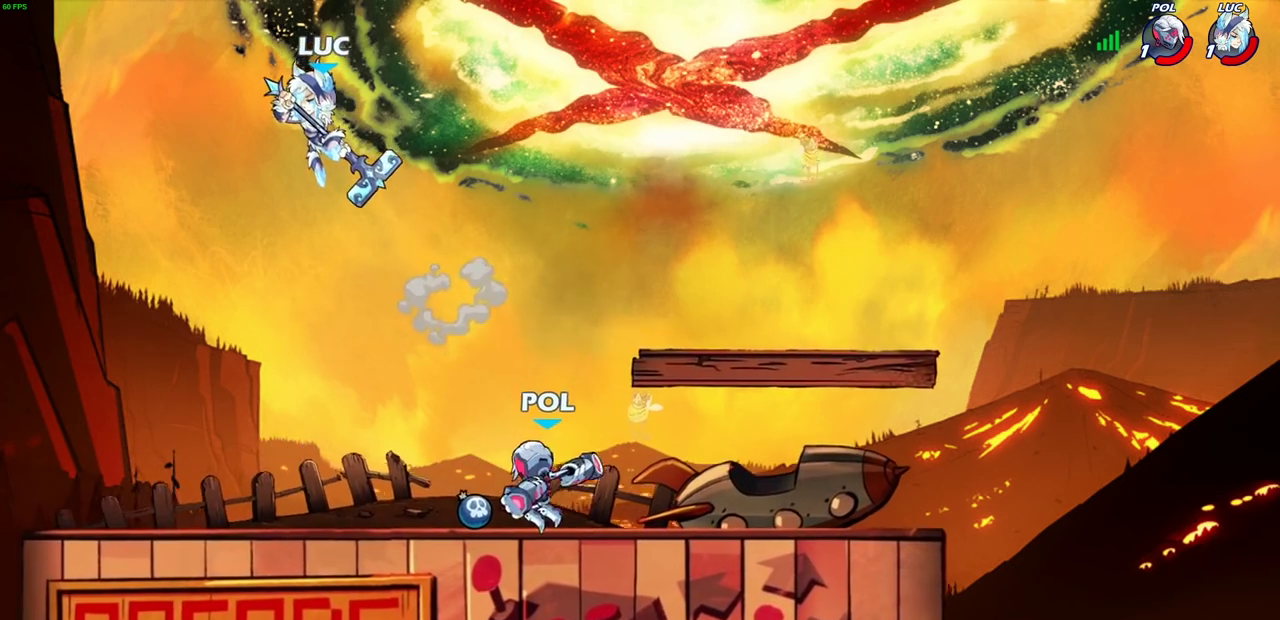
{"dt_ms": 300, "buttons": [], "left_stick": "right", "right_stick": "center", "events": [[133, "left_stick", "down-left"], [217, "left_stick", "left"], [300, "left_stick", "right"]]}
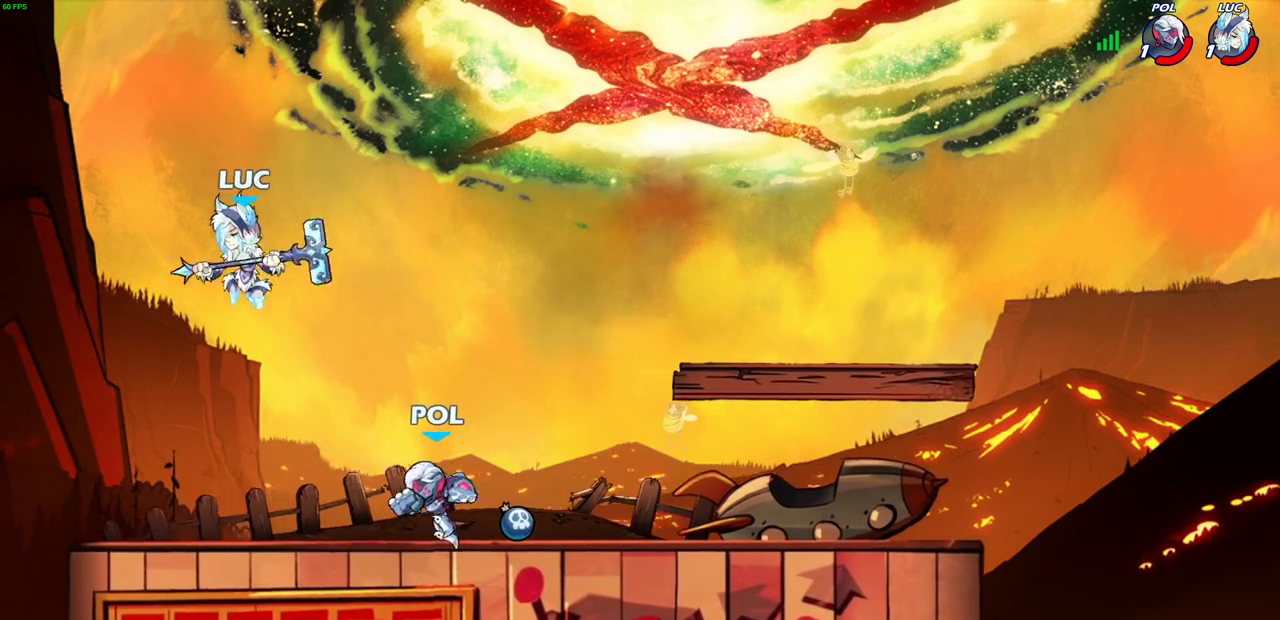
{"dt_ms": 800, "buttons": ["CROSS"], "left_stick": "left", "right_stick": "center", "events": [[67, "SQUARE", "down"], [133, "left_stick", "center"], [150, "SQUARE", "up"], [550, "left_stick", "left"], [667, "CROSS", "down"]]}
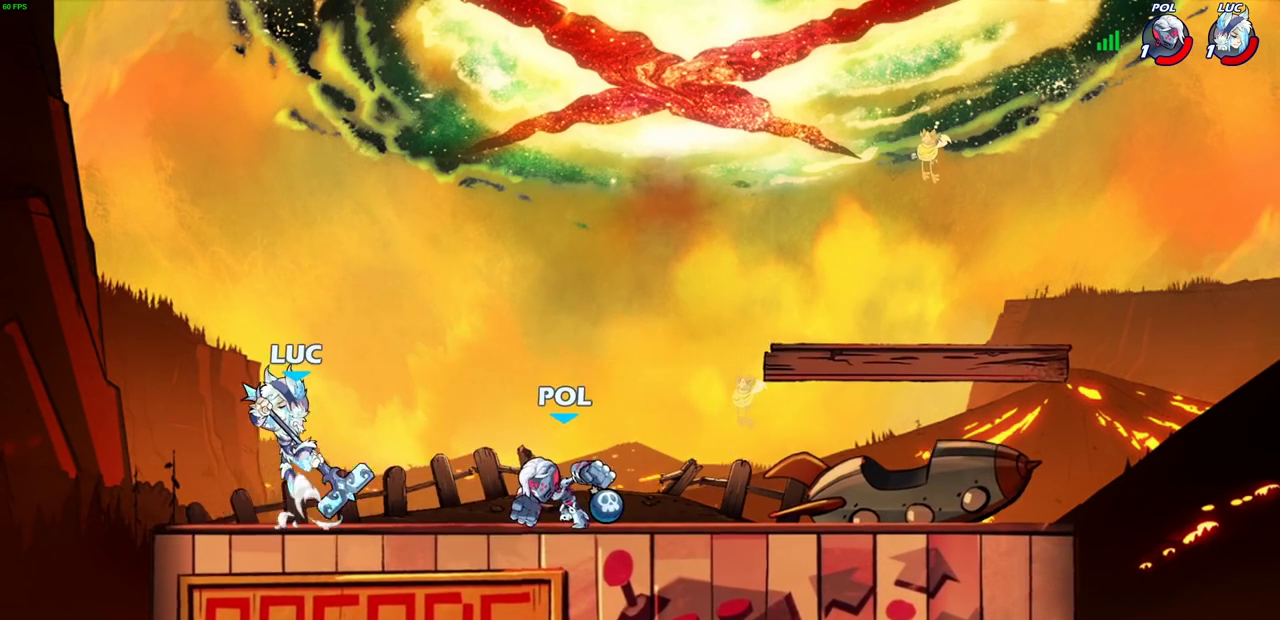
{"dt_ms": 400, "buttons": [], "left_stick": "down", "right_stick": "center", "events": [[17, "CROSS", "up"], [33, "left_stick", "up-left"], [133, "left_stick", "down-right"], [183, "left_stick", "up-left"], [267, "left_stick", "down"]]}
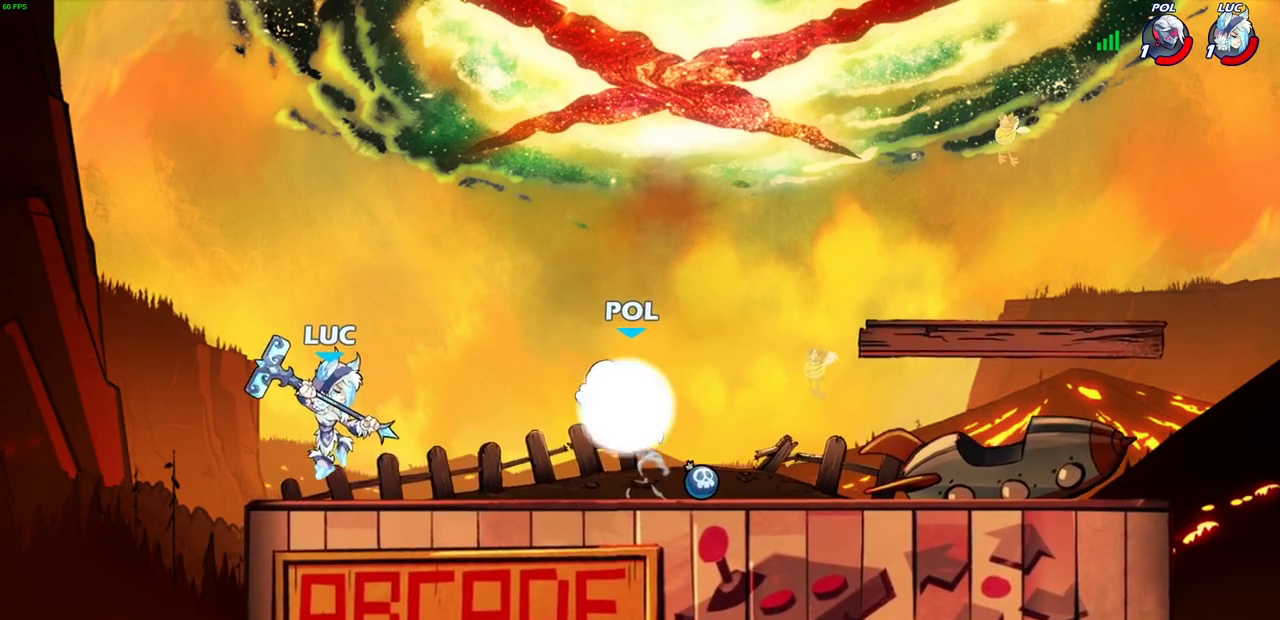
{"dt_ms": 300, "buttons": ["CIRCLE"], "left_stick": "down", "right_stick": "center", "events": [[150, "left_stick", "right"], [233, "left_stick", "down"], [267, "CIRCLE", "down"]]}
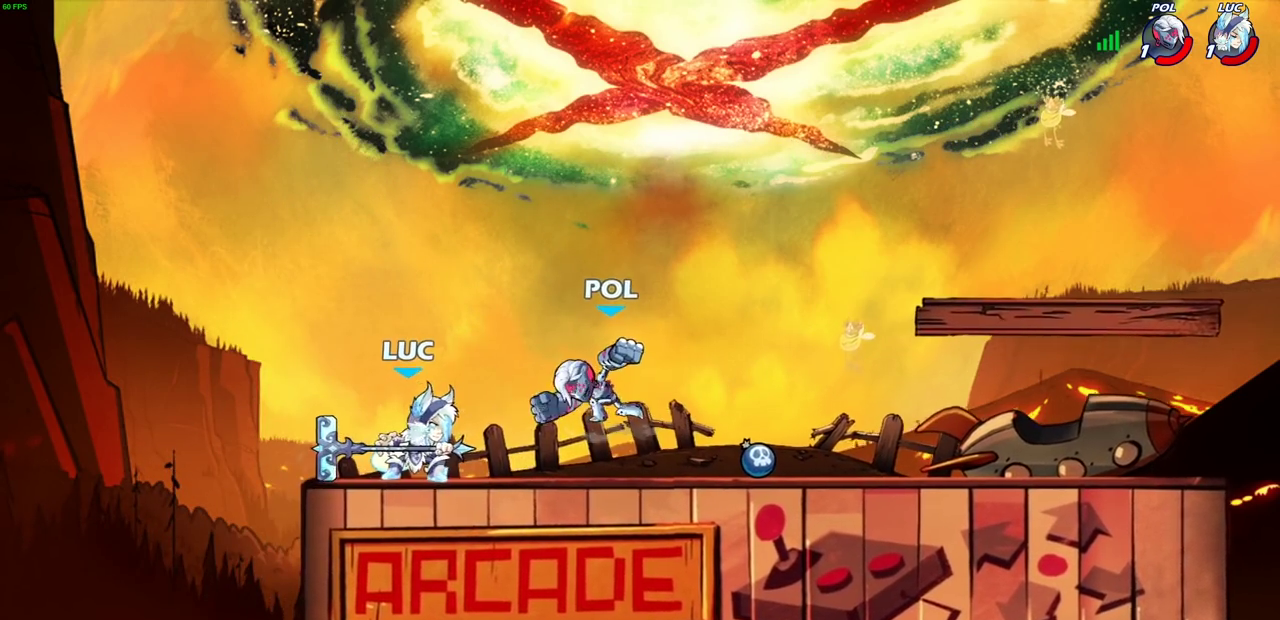
{"dt_ms": 600, "buttons": [], "left_stick": "left", "right_stick": "center", "events": [[33, "CIRCLE", "up"], [100, "left_stick", "center"], [500, "left_stick", "left"]]}
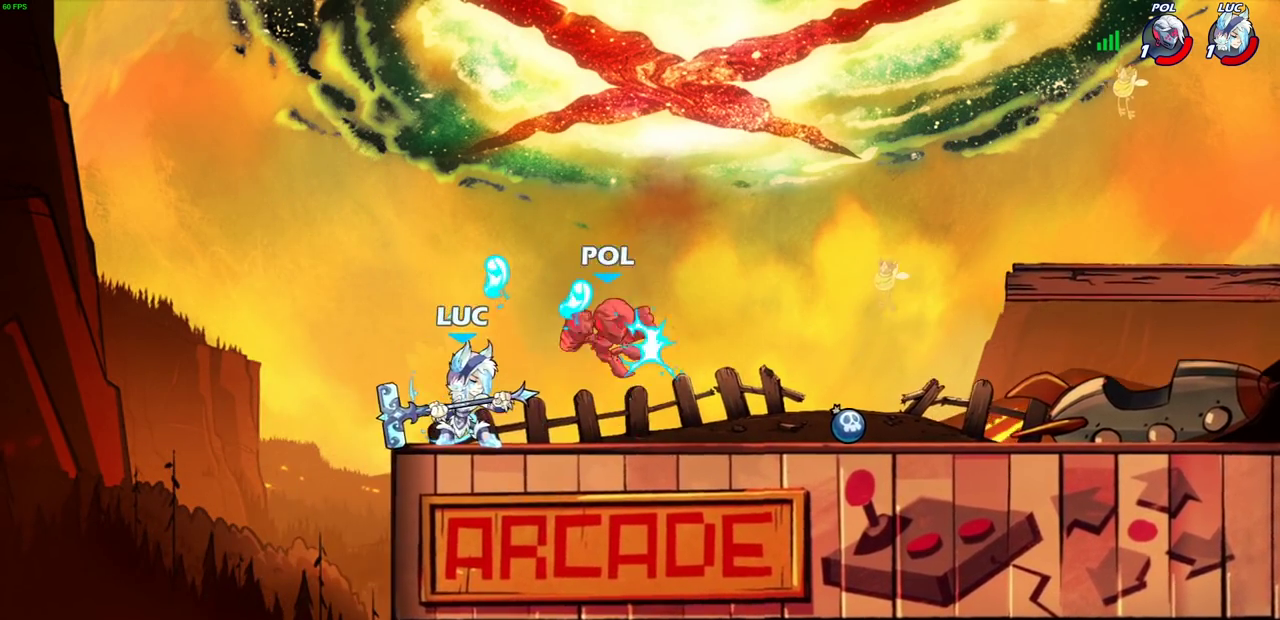
{"dt_ms": 700, "buttons": [], "left_stick": "center", "right_stick": "center", "events": [[33, "CROSS", "down"], [133, "left_stick", "down-left"], [150, "CROSS", "up"], [183, "left_stick", "right"], [283, "SQUARE", "down"], [317, "left_stick", "up"], [350, "SQUARE", "up"], [400, "left_stick", "center"]]}